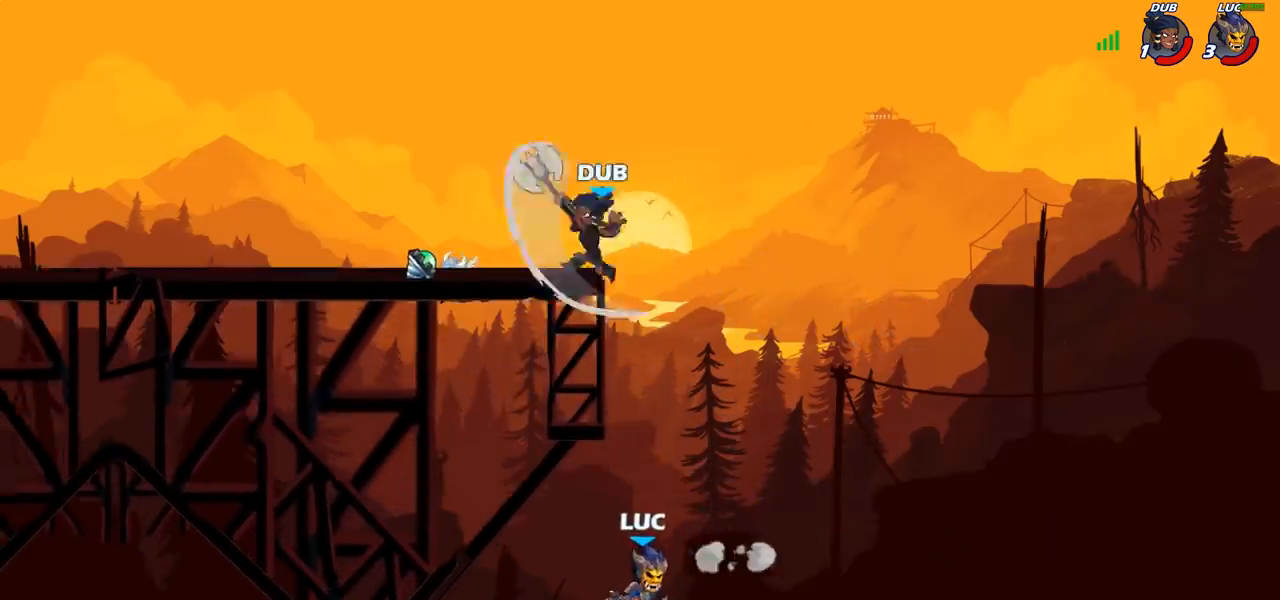
Gameplay with a controller (PlayStation layout); each line is a JSON object with the inputs held at the frame after it. "events" lists button and stick changes between this image and that frame as [ms after this image, input, new state], when the widget could be followed in between. Not read: R1.
{"buttons": [], "left_stick": "up-left", "right_stick": "center", "events": [[50, "left_stick", "up"], [150, "CROSS", "up"], [167, "left_stick", "up-left"], [217, "CROSS", "down"], [450, "CROSS", "up"]]}
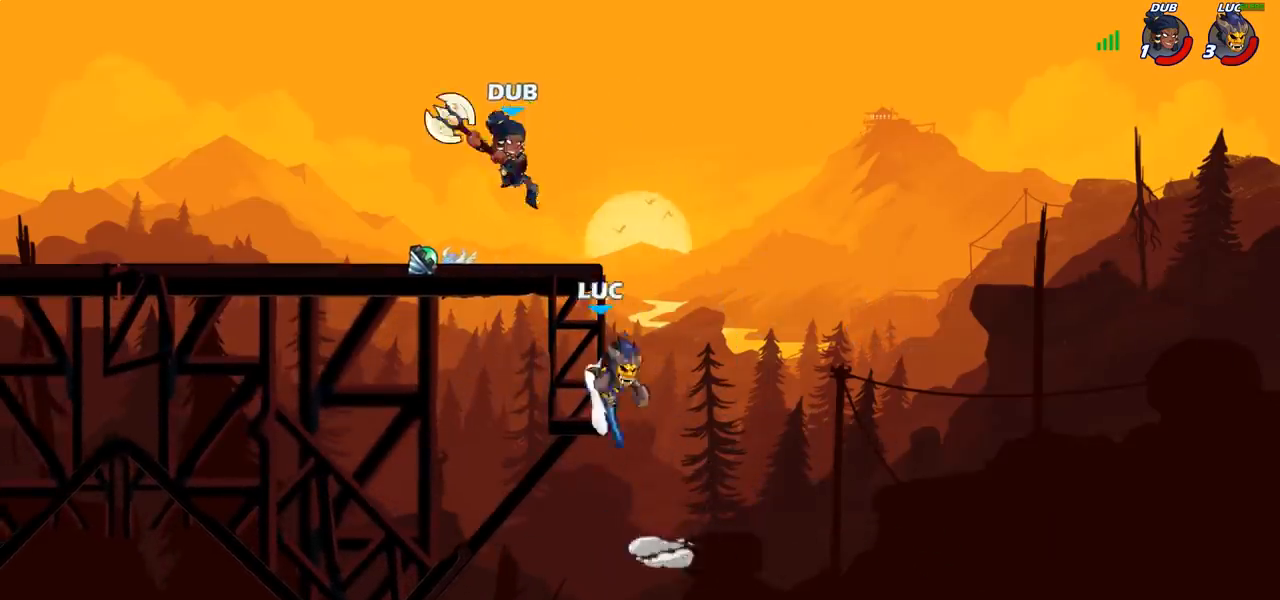
{"buttons": [], "left_stick": "left", "right_stick": "center", "events": [[17, "left_stick", "right"], [83, "CROSS", "down"], [217, "CROSS", "up"], [333, "left_stick", "up"], [400, "left_stick", "left"]]}
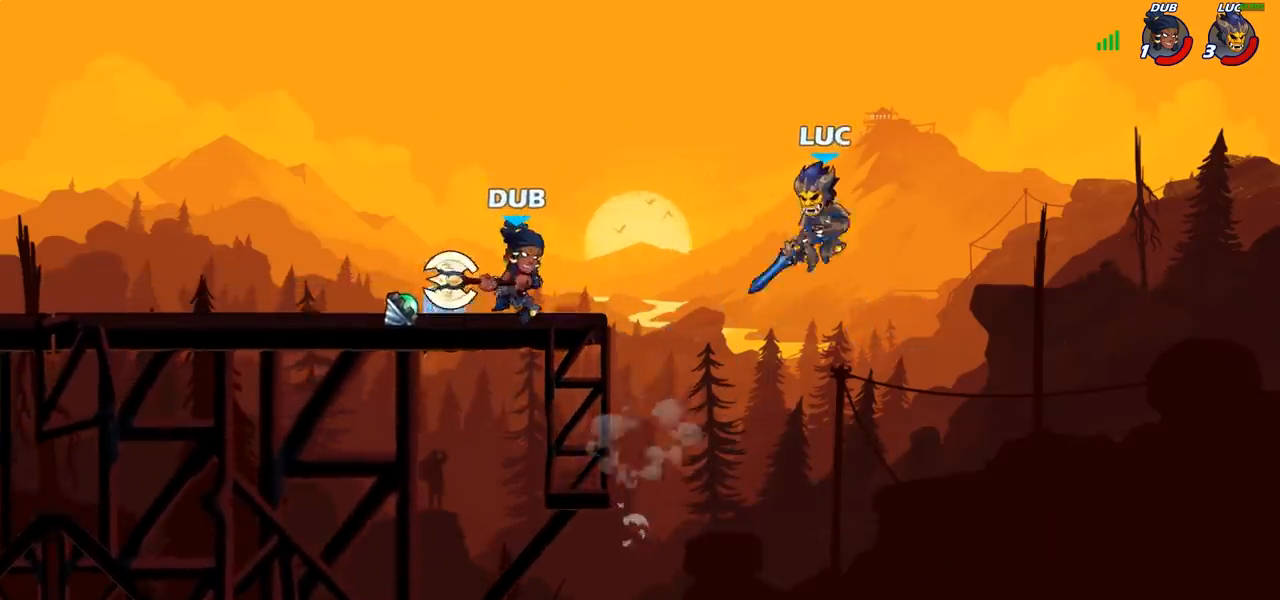
{"buttons": [], "left_stick": "left", "right_stick": "center", "events": [[100, "left_stick", "down-left"], [350, "left_stick", "left"]]}
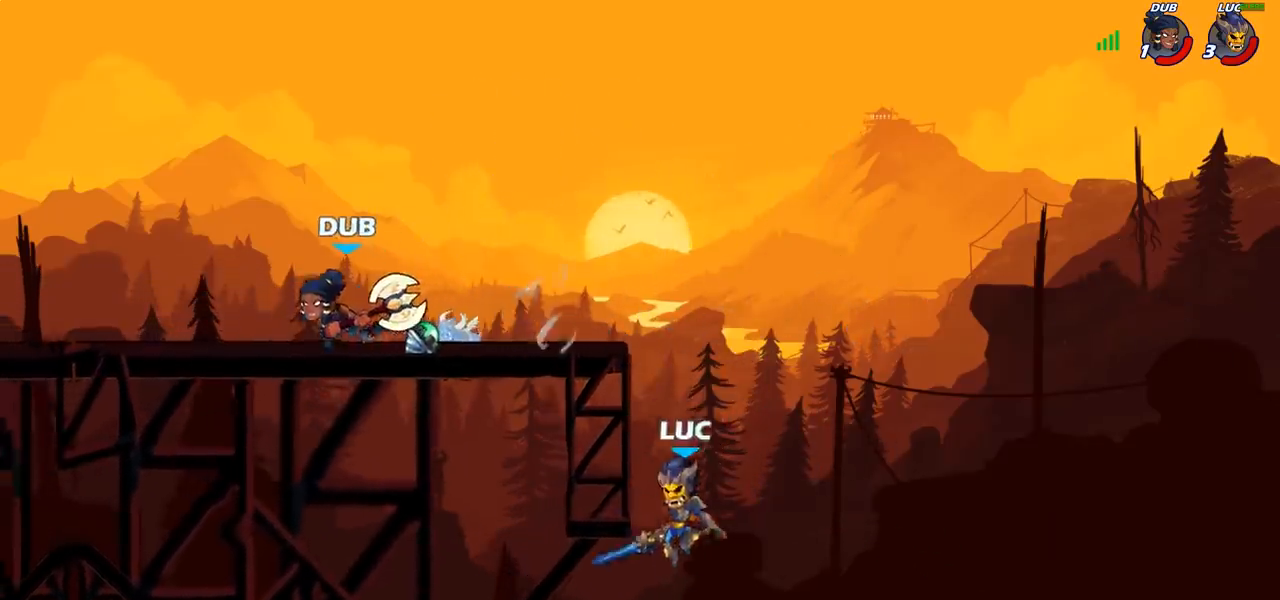
{"buttons": ["CIRCLE"], "left_stick": "up-left", "right_stick": "center", "events": [[33, "CROSS", "down"], [150, "left_stick", "up-right"], [233, "CROSS", "up"], [317, "CROSS", "down"], [317, "left_stick", "right"], [417, "CIRCLE", "down"], [417, "CROSS", "up"], [500, "left_stick", "up-left"]]}
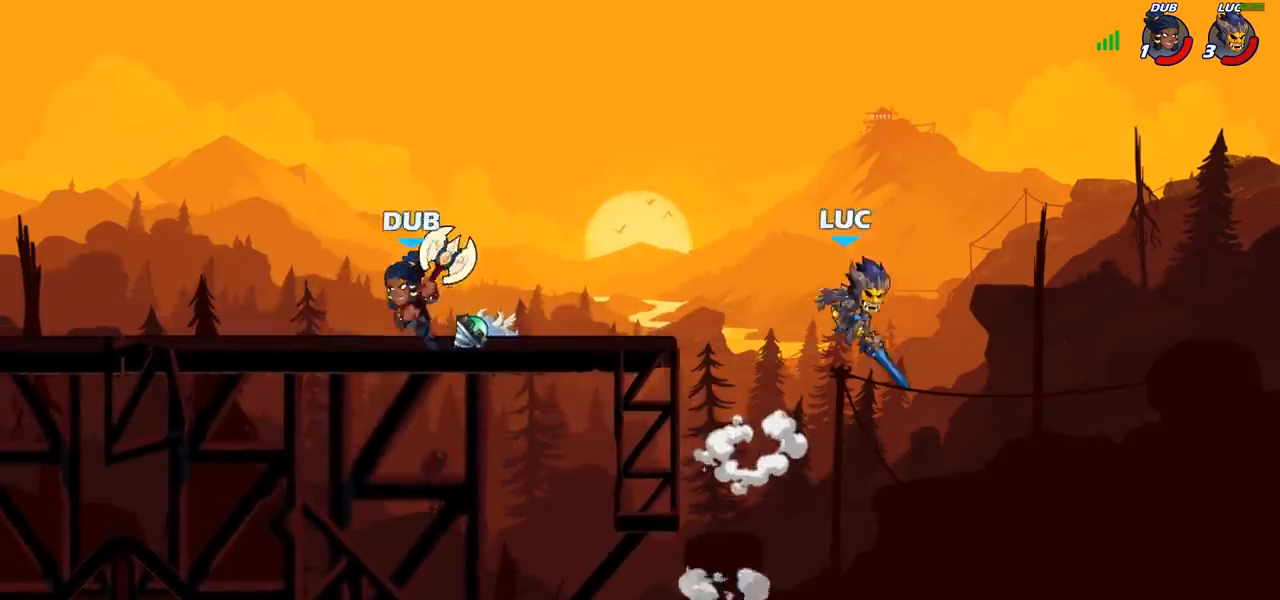
{"buttons": [], "left_stick": "up-left", "right_stick": "center", "events": [[50, "CIRCLE", "up"]]}
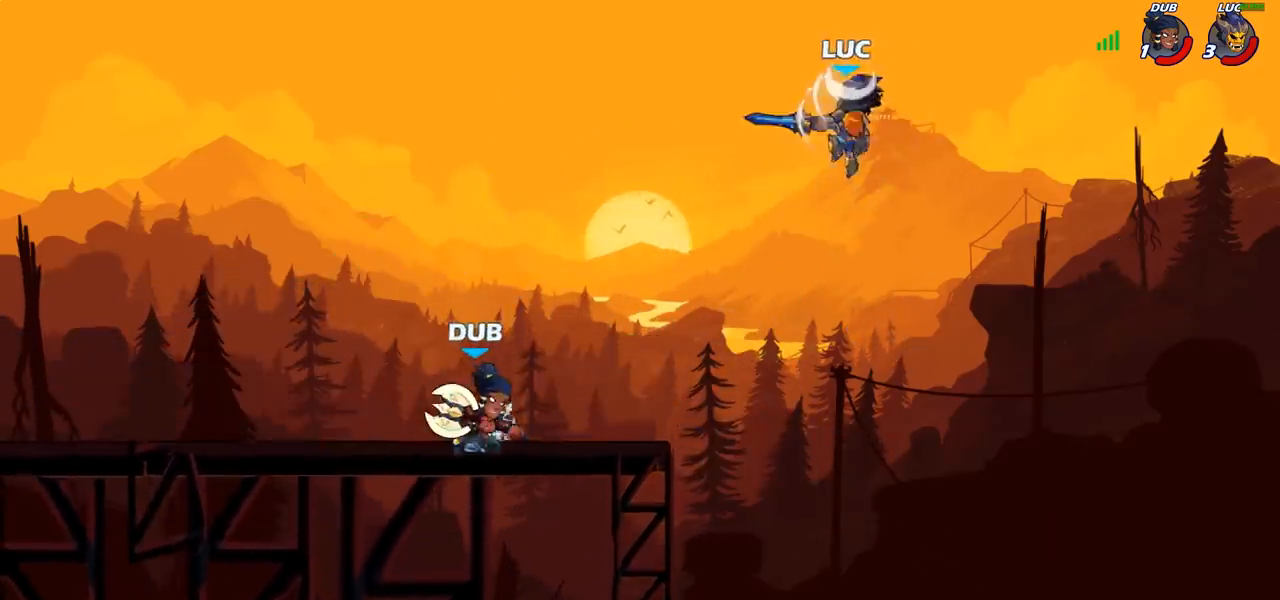
{"buttons": [], "left_stick": "left", "right_stick": "center", "events": [[83, "left_stick", "up-right"], [283, "left_stick", "left"], [350, "CROSS", "down"], [500, "CROSS", "up"]]}
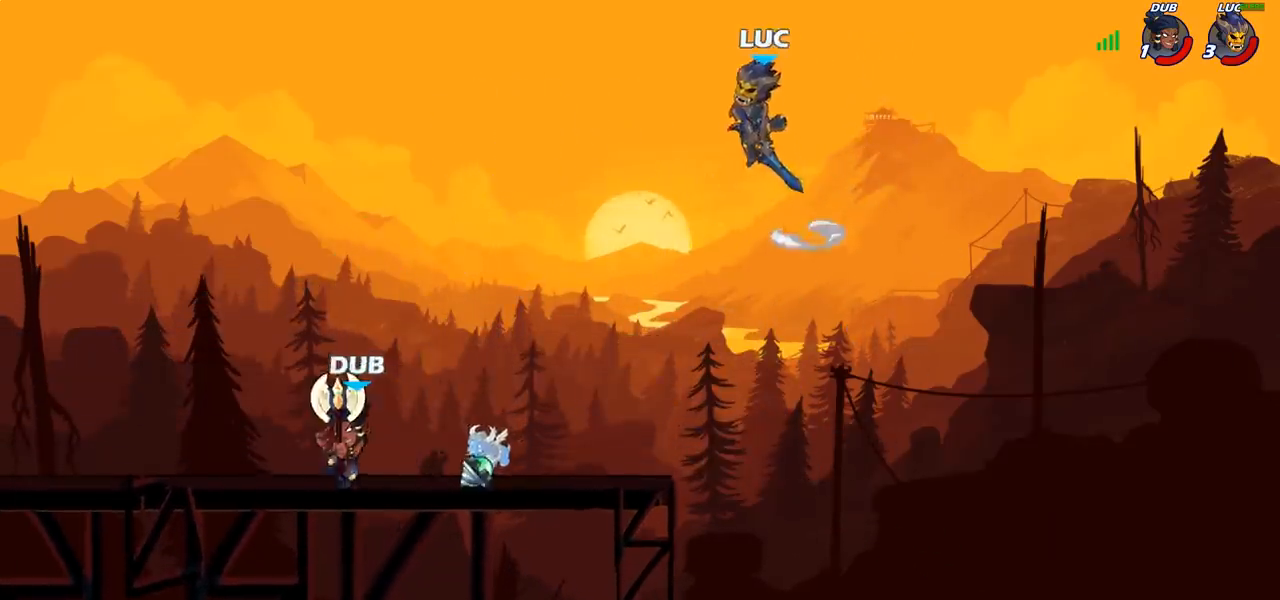
{"buttons": [], "left_stick": "up-left", "right_stick": "center", "events": [[183, "left_stick", "down-left"], [467, "left_stick", "up-left"]]}
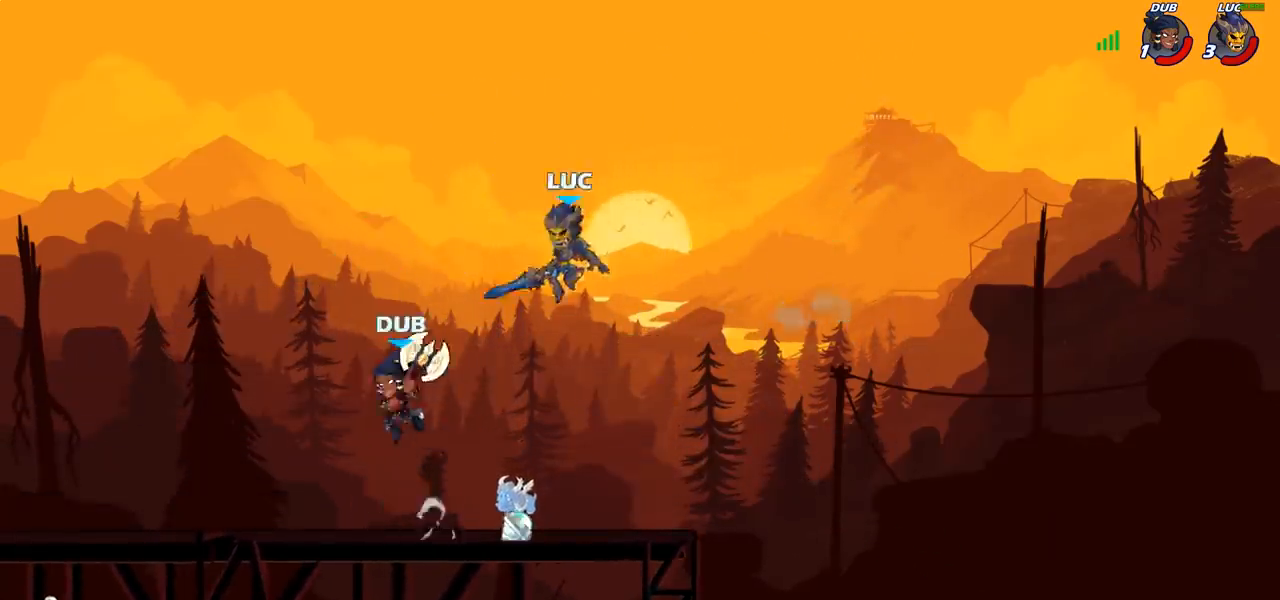
{"buttons": [], "left_stick": "down-right", "right_stick": "center", "events": [[50, "R2", "down"], [50, "left_stick", "up"], [267, "left_stick", "right"], [317, "R2", "up"], [483, "left_stick", "down-right"]]}
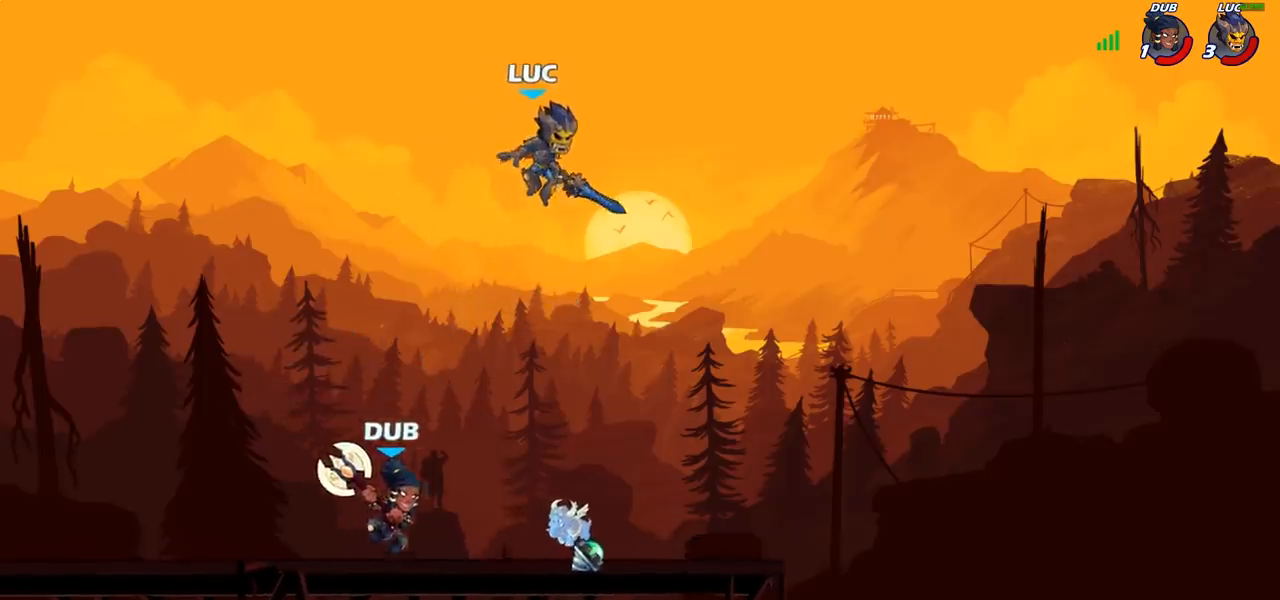
{"buttons": [], "left_stick": "down-left", "right_stick": "center", "events": [[167, "left_stick", "right"], [483, "left_stick", "down-left"]]}
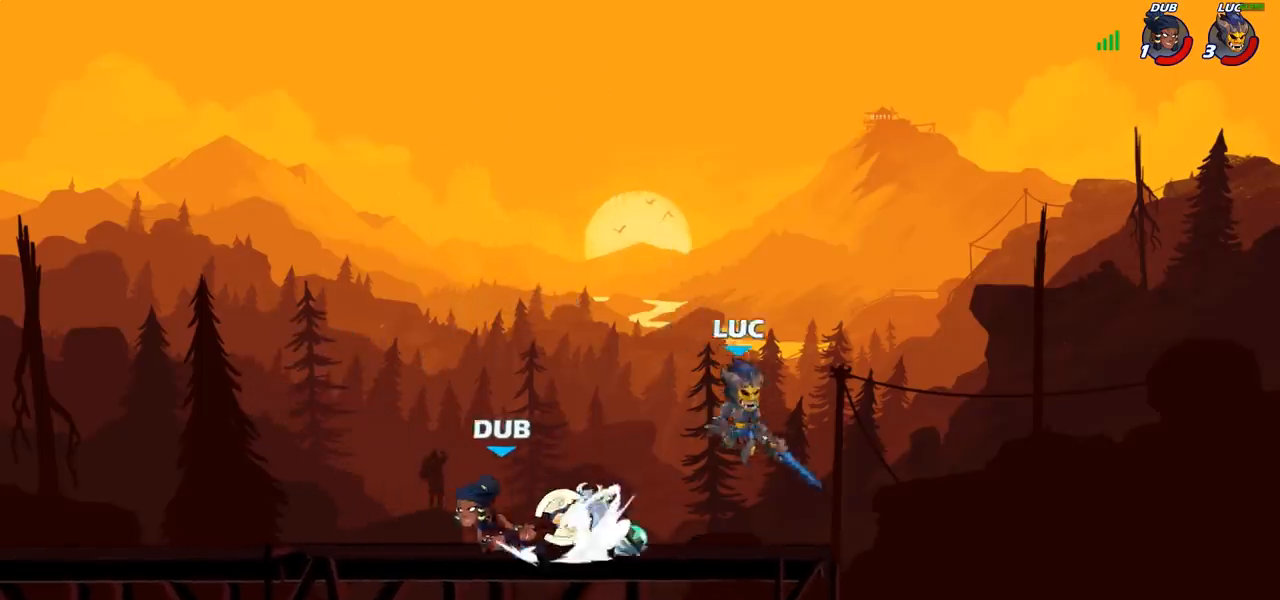
{"buttons": [], "left_stick": "left", "right_stick": "center", "events": [[133, "left_stick", "up-left"], [200, "left_stick", "up-right"], [283, "CROSS", "down"], [317, "left_stick", "up-left"], [400, "CROSS", "up"], [433, "left_stick", "left"]]}
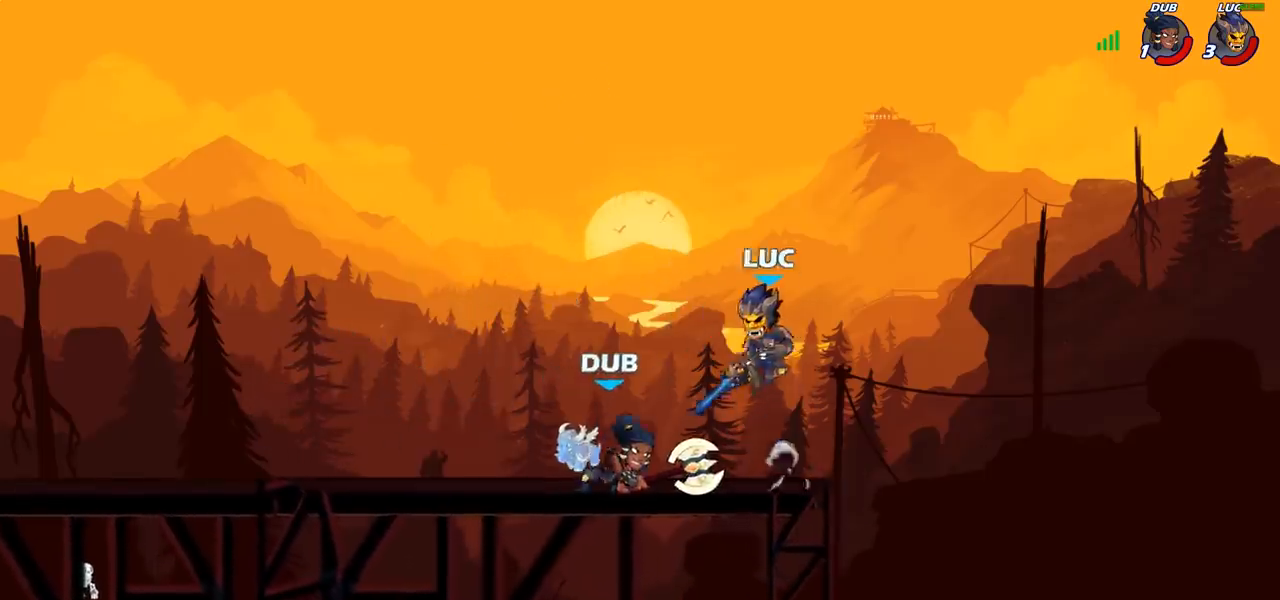
{"buttons": [], "left_stick": "center", "right_stick": "center", "events": [[17, "left_stick", "down-left"], [300, "SQUARE", "down"], [383, "SQUARE", "up"], [433, "left_stick", "center"]]}
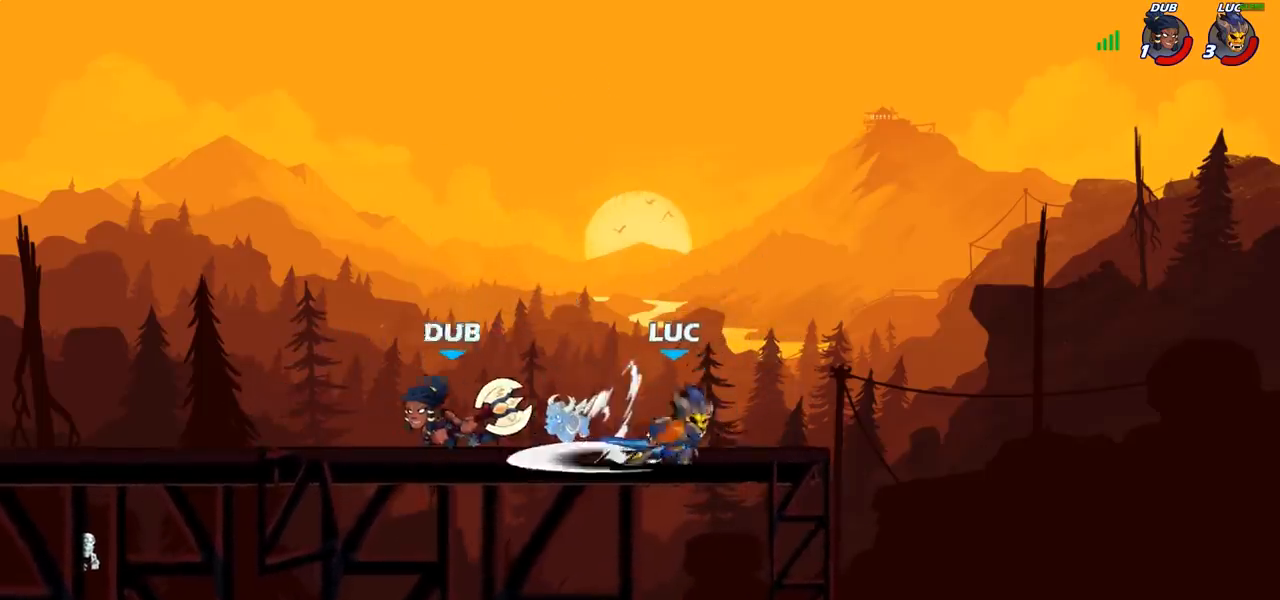
{"buttons": [], "left_stick": "left", "right_stick": "center", "events": [[250, "left_stick", "right"], [333, "CROSS", "down"], [367, "left_stick", "up"], [400, "CROSS", "up"], [467, "left_stick", "left"]]}
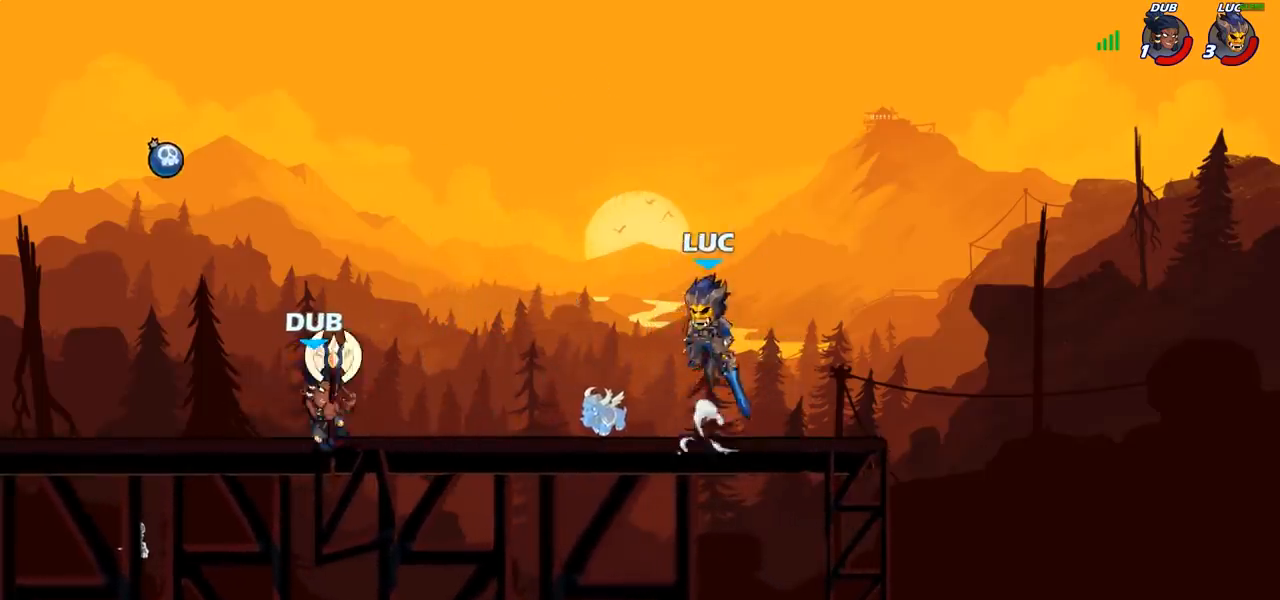
{"buttons": [], "left_stick": "up-left", "right_stick": "center", "events": [[100, "left_stick", "down-left"], [283, "left_stick", "up-left"], [367, "CROSS", "down"], [500, "CROSS", "up"]]}
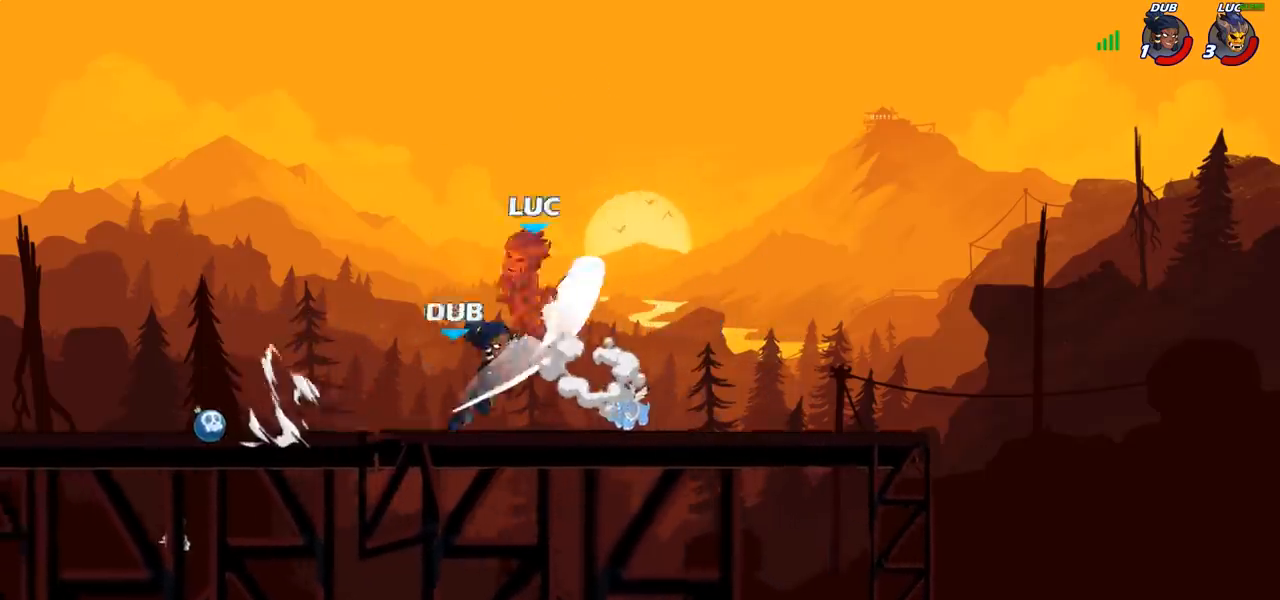
{"buttons": ["R2"], "left_stick": "down-left", "right_stick": "center", "events": [[50, "R2", "down"], [133, "left_stick", "up-right"], [217, "R2", "up"], [267, "left_stick", "down-left"], [467, "R2", "down"]]}
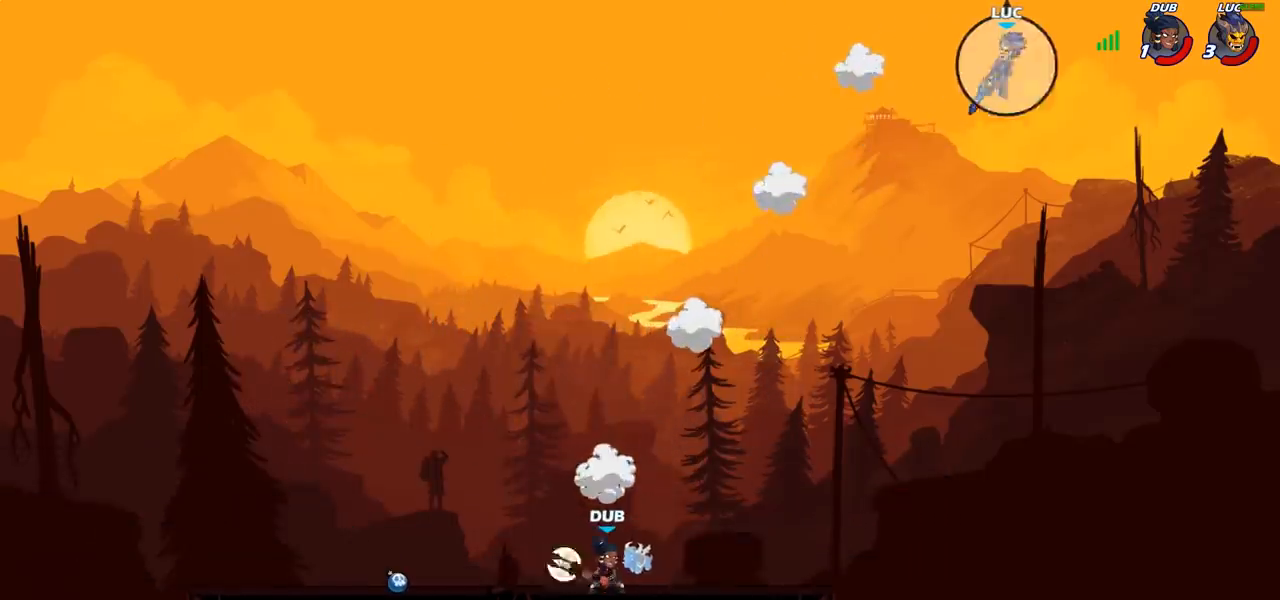
{"buttons": [], "left_stick": "down-left", "right_stick": "center", "events": [[67, "R2", "up"], [167, "R2", "down"], [267, "R2", "up"], [350, "R2", "down"], [467, "R2", "up"]]}
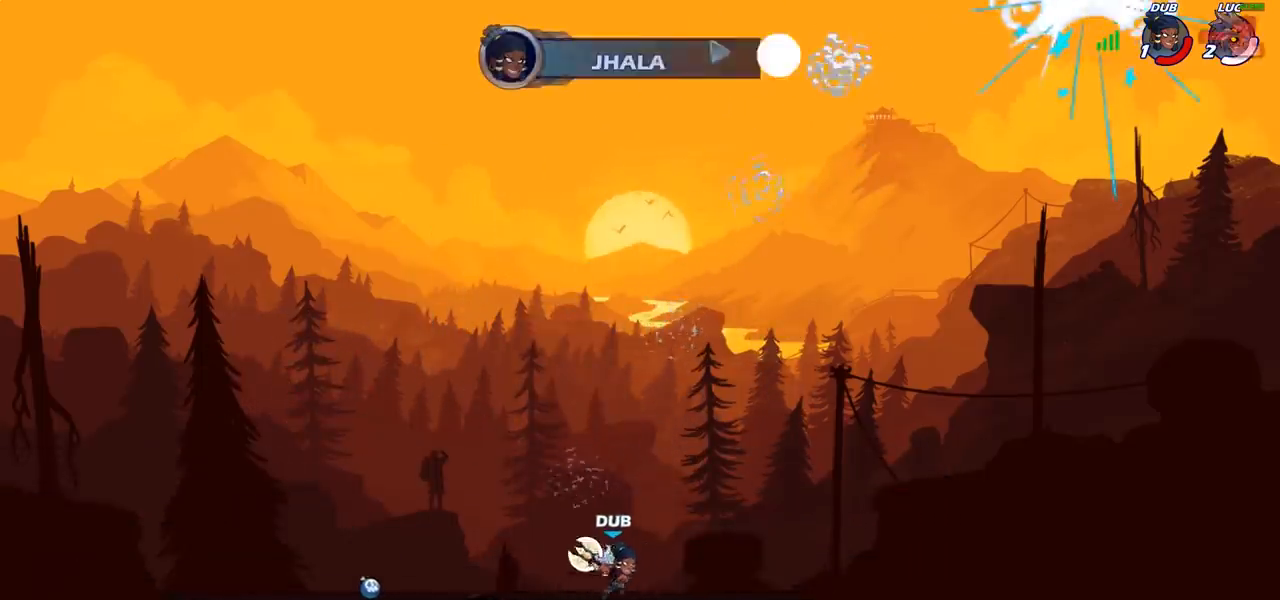
{"buttons": [], "left_stick": "center", "right_stick": "center", "events": [[117, "left_stick", "center"]]}
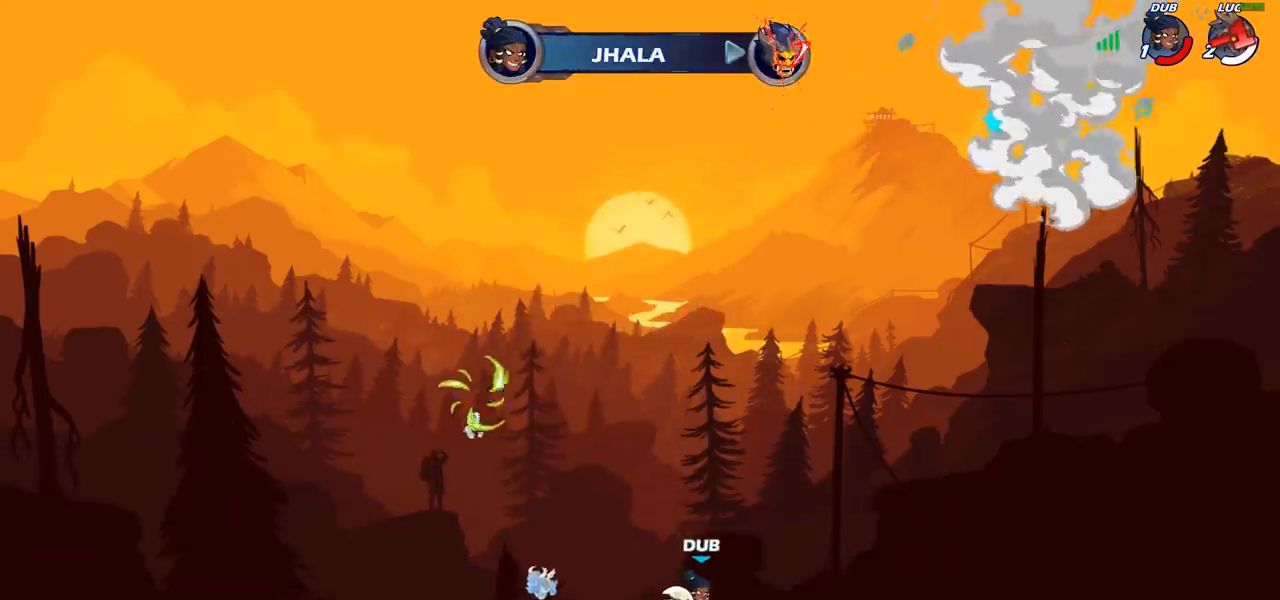
{"buttons": [], "left_stick": "center", "right_stick": "center", "events": []}
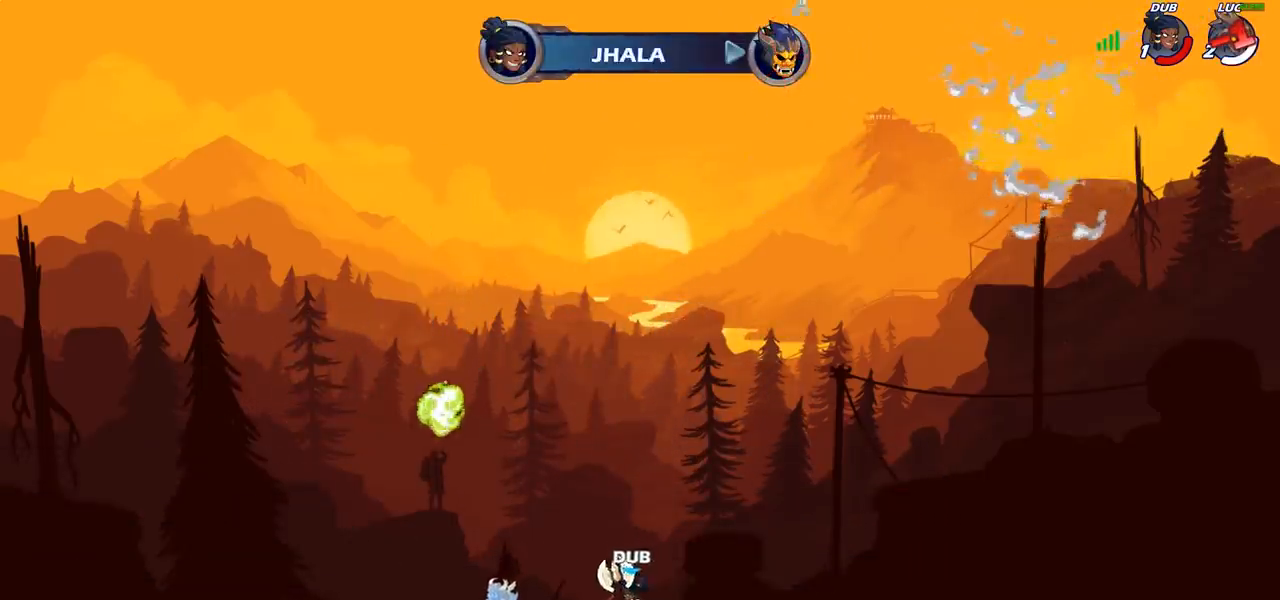
{"buttons": [], "left_stick": "center", "right_stick": "center", "events": []}
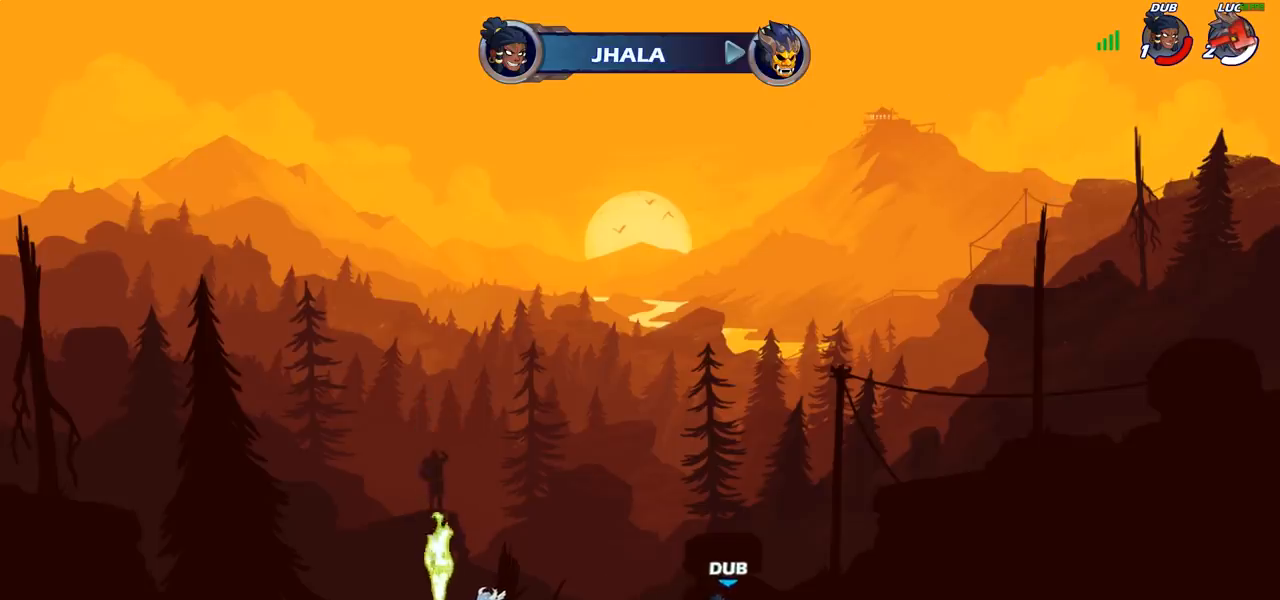
{"buttons": [], "left_stick": "center", "right_stick": "center", "events": []}
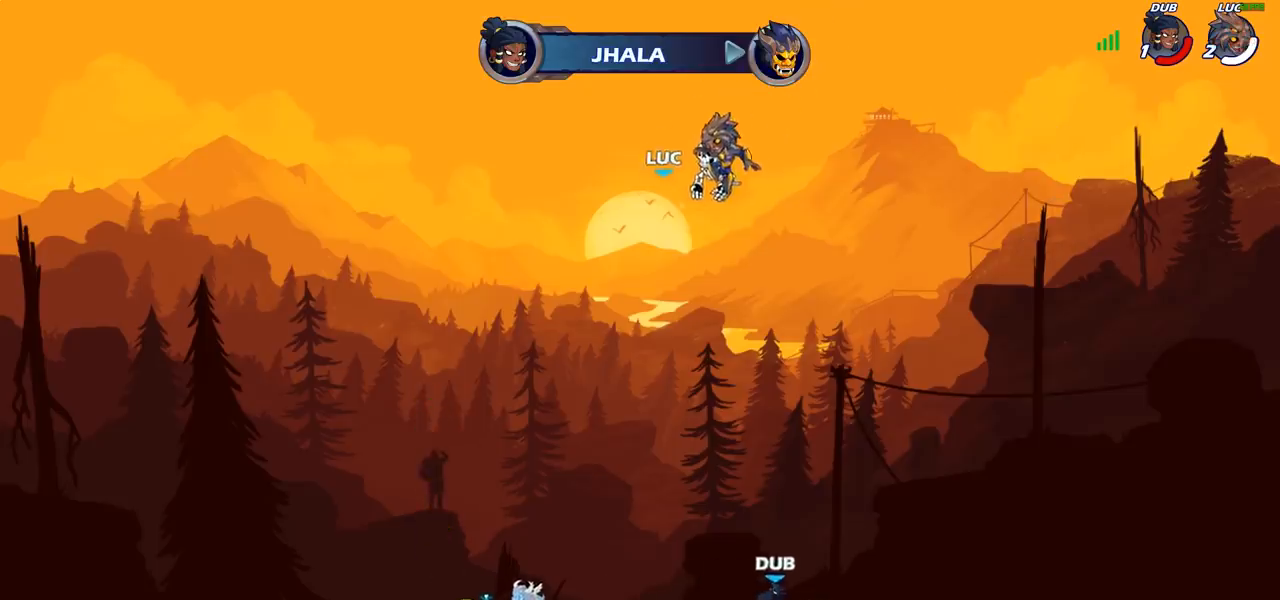
{"buttons": ["SELECT"], "left_stick": "center", "right_stick": "center", "events": [[33, "SELECT", "down"]]}
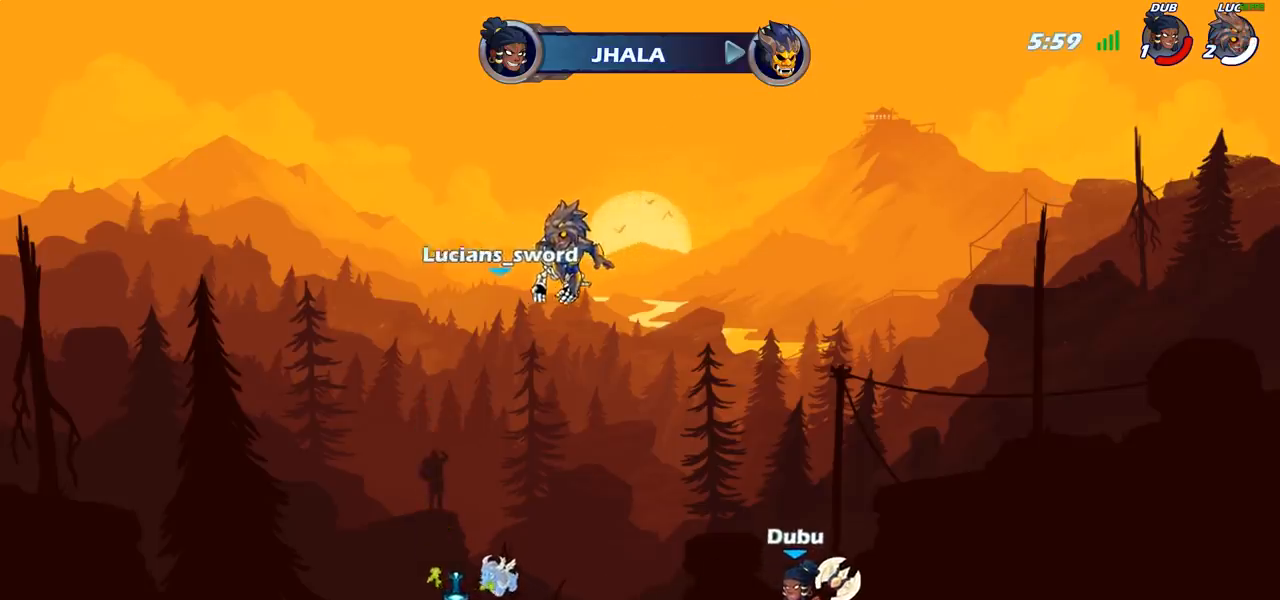
{"buttons": ["SELECT"], "left_stick": "center", "right_stick": "center", "events": []}
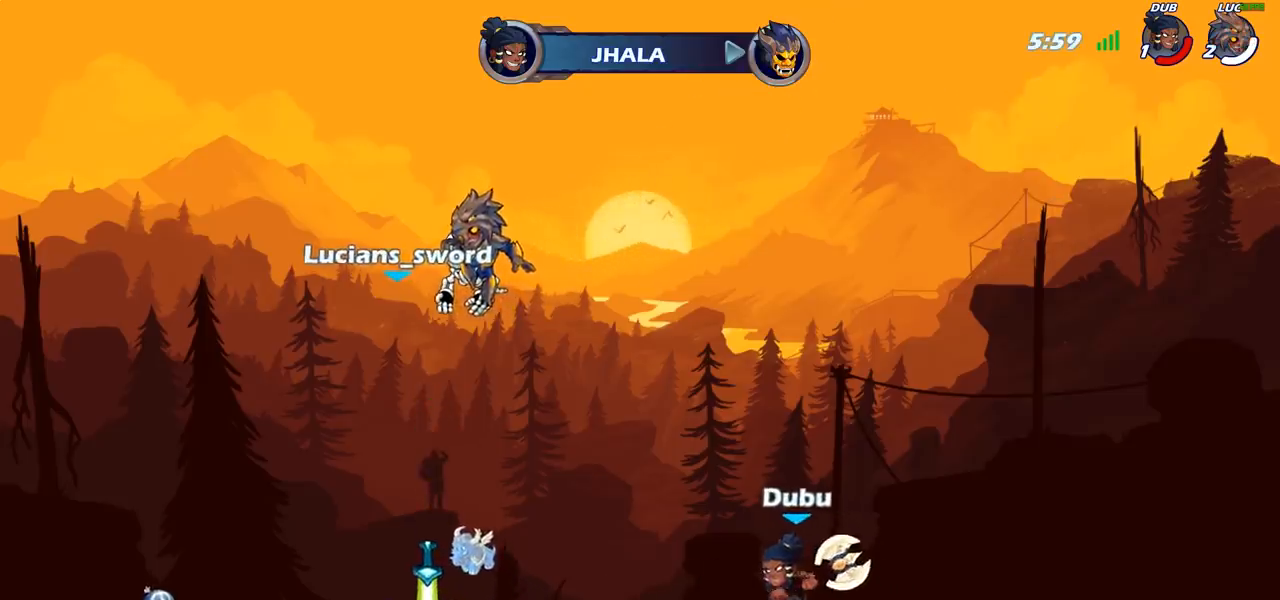
{"buttons": ["SELECT"], "left_stick": "center", "right_stick": "center", "events": []}
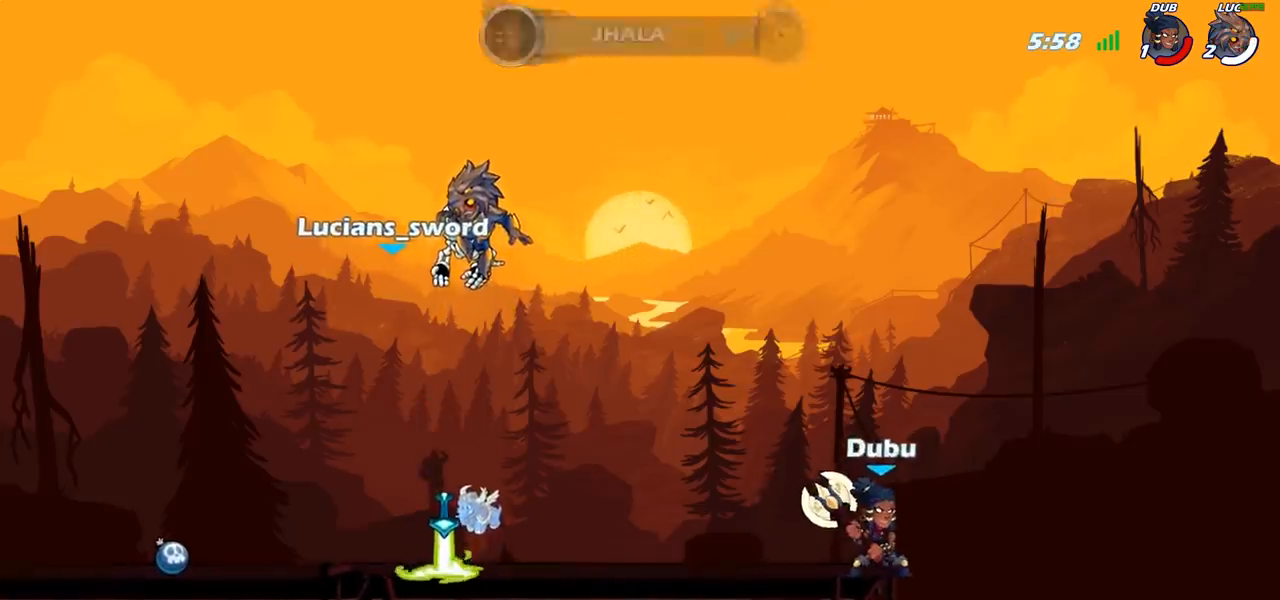
{"buttons": [], "left_stick": "center", "right_stick": "center", "events": [[50, "SELECT", "up"]]}
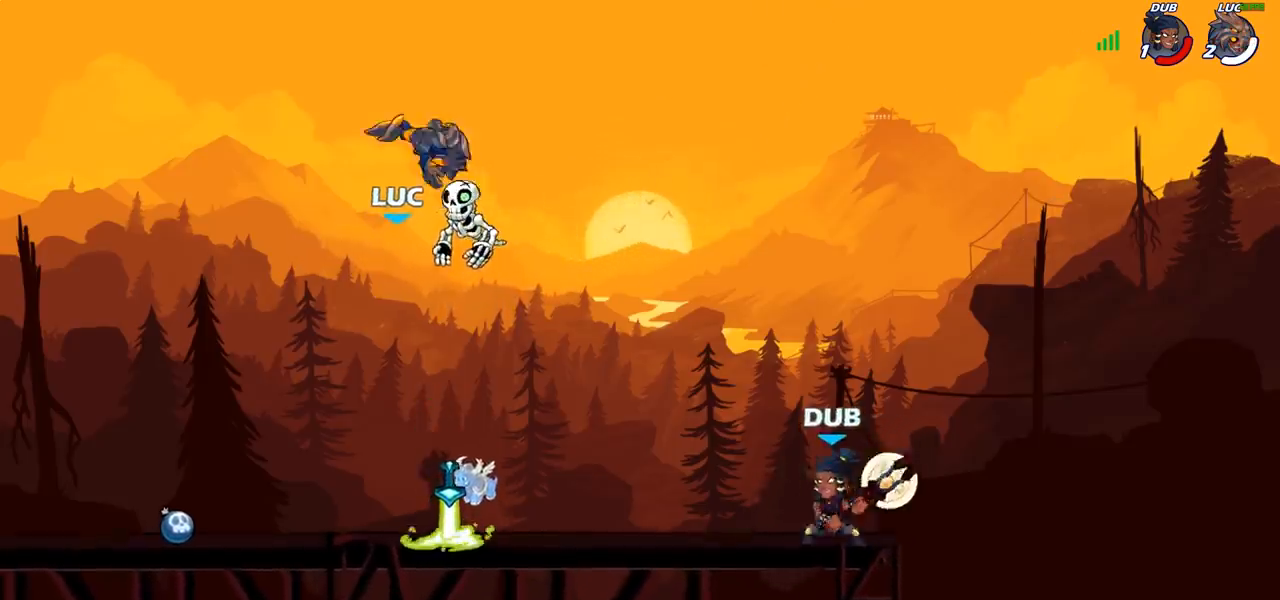
{"buttons": [], "left_stick": "center", "right_stick": "center", "events": []}
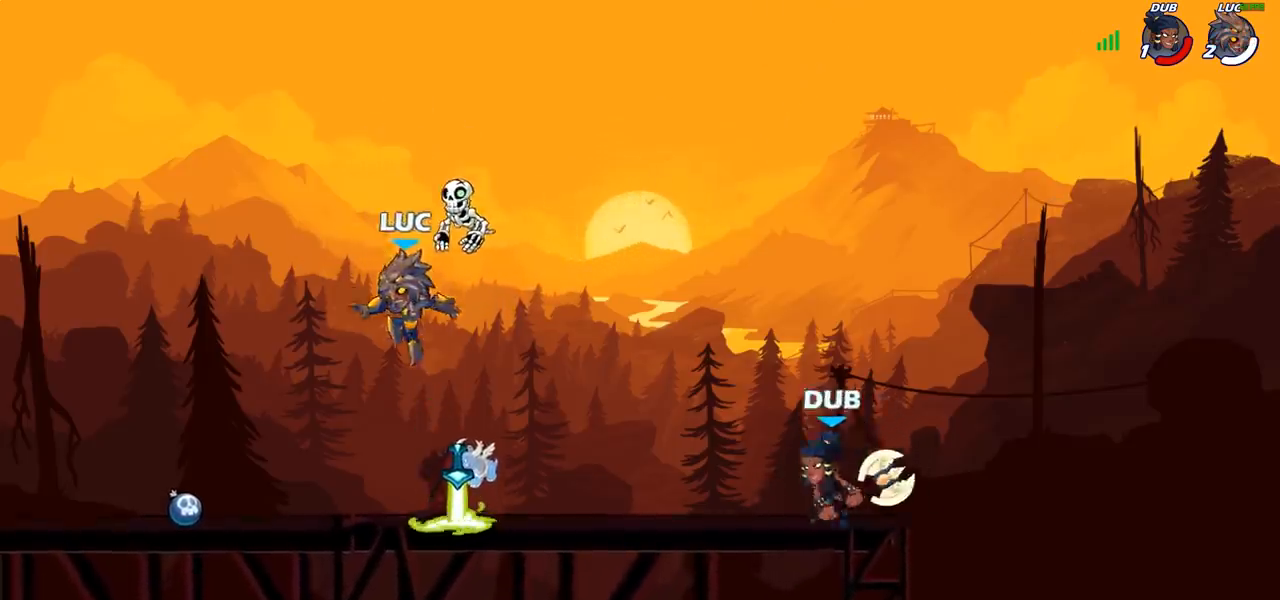
{"buttons": ["CROSS"], "left_stick": "center", "right_stick": "center", "events": [[433, "CROSS", "down"]]}
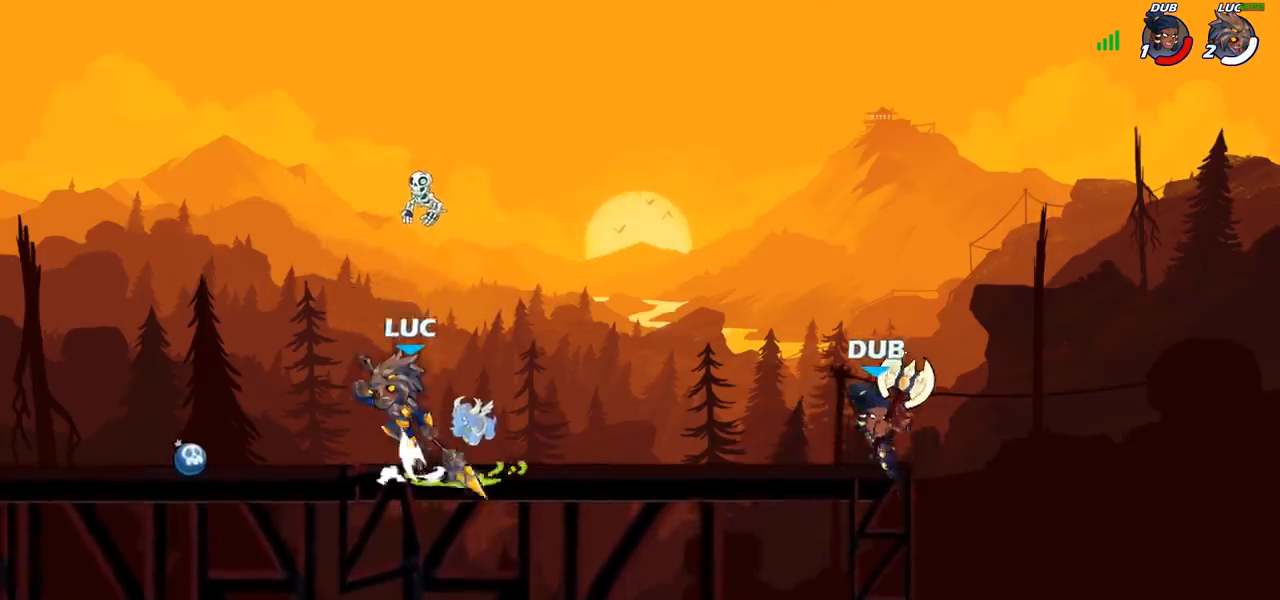
{"buttons": [], "left_stick": "center", "right_stick": "center", "events": [[50, "CROSS", "up"], [100, "left_stick", "right"], [133, "R2", "down"], [183, "CIRCLE", "down"], [250, "CIRCLE", "up"], [250, "R2", "up"], [283, "left_stick", "center"]]}
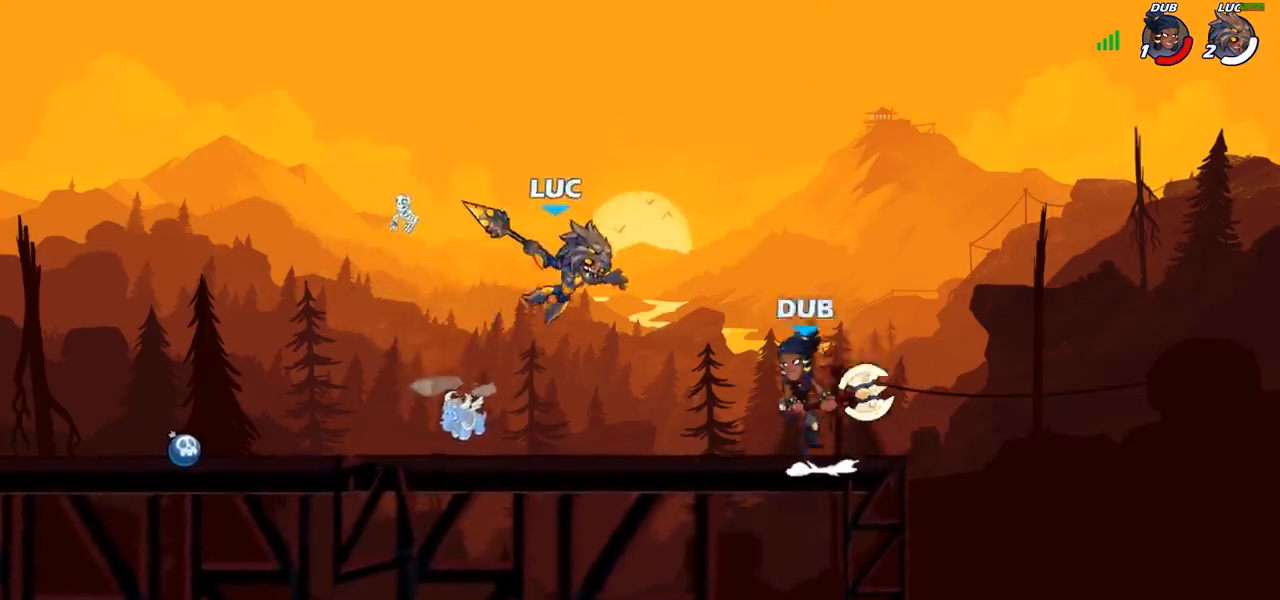
{"buttons": [], "left_stick": "center", "right_stick": "center", "events": [[33, "left_stick", "right"], [250, "left_stick", "center"]]}